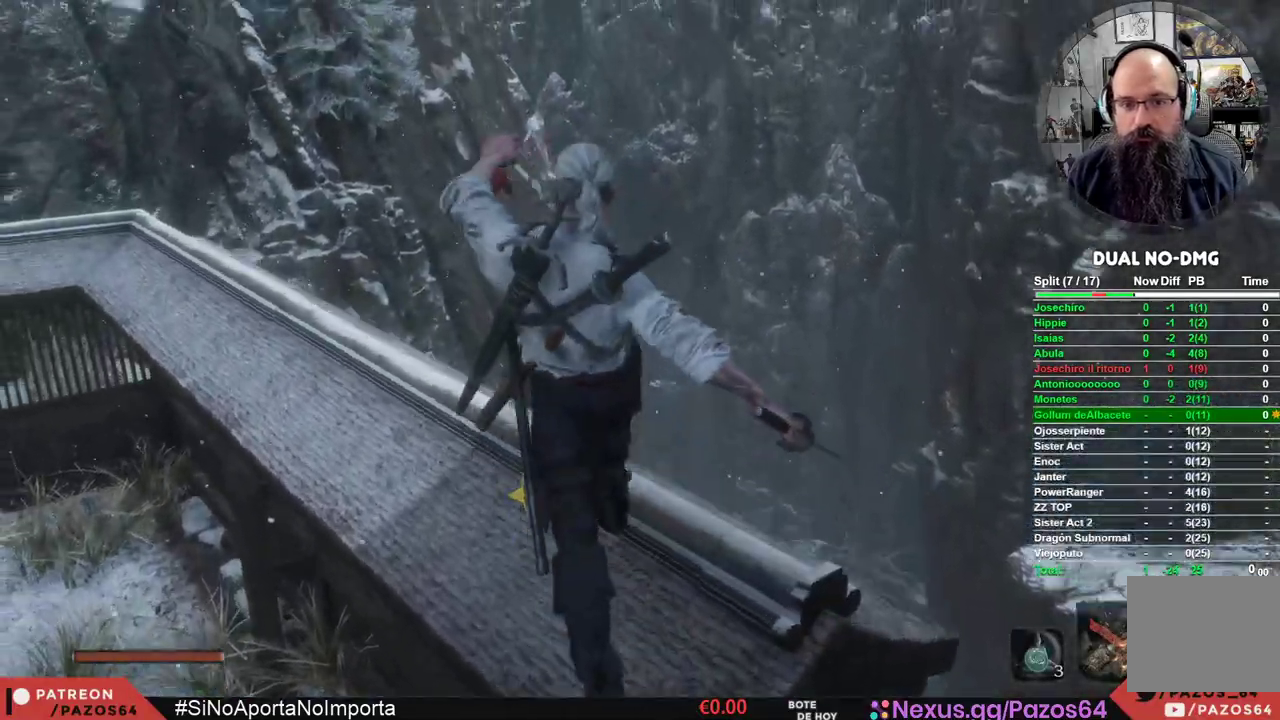
Gameplay with a controller (Xbox layout); each line is a JSON object with the inputs held at the frame after it. "events" lists button and stick changes between this image and that frame as [ms after this image, input, new state], when the widget could be followed in between.
{"buttons": ["B"], "left_stick": "up", "right_stick": "center", "events": [[67, "right_stick", "down-left"], [233, "left_stick", "up"], [350, "right_stick", "center"], [500, "B", "down"]]}
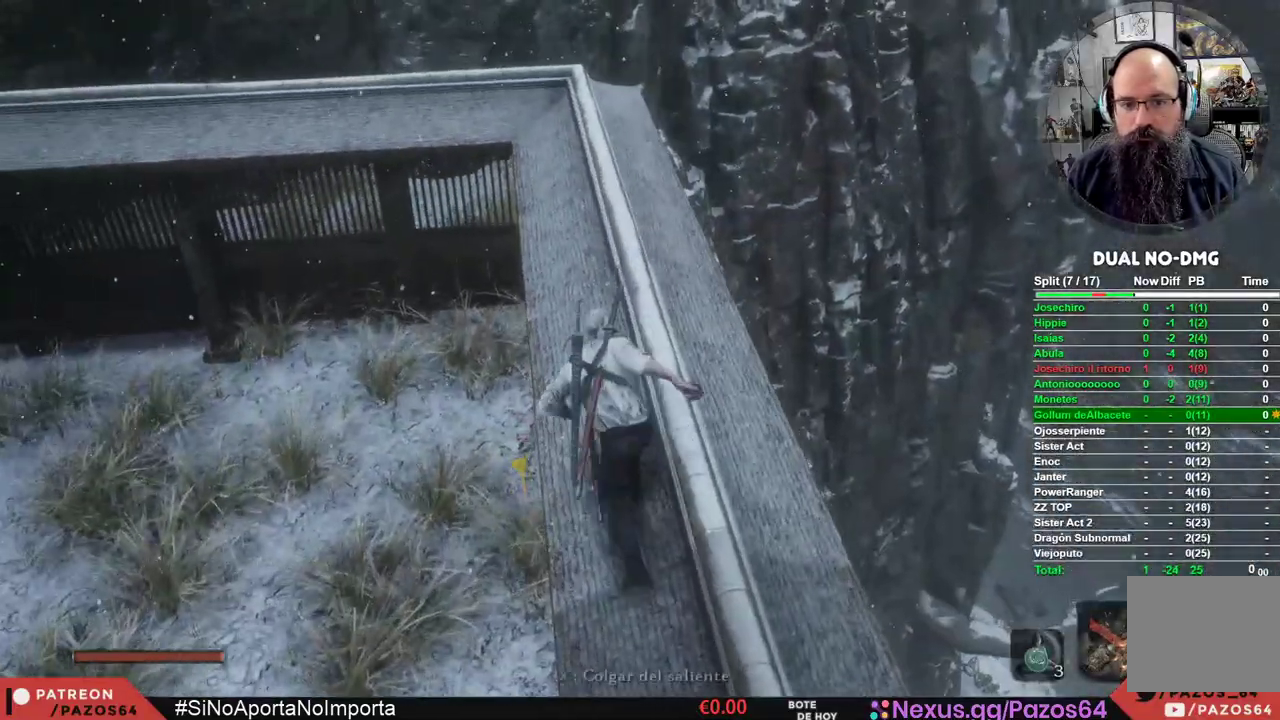
{"buttons": ["B"], "left_stick": "up", "right_stick": "center", "events": []}
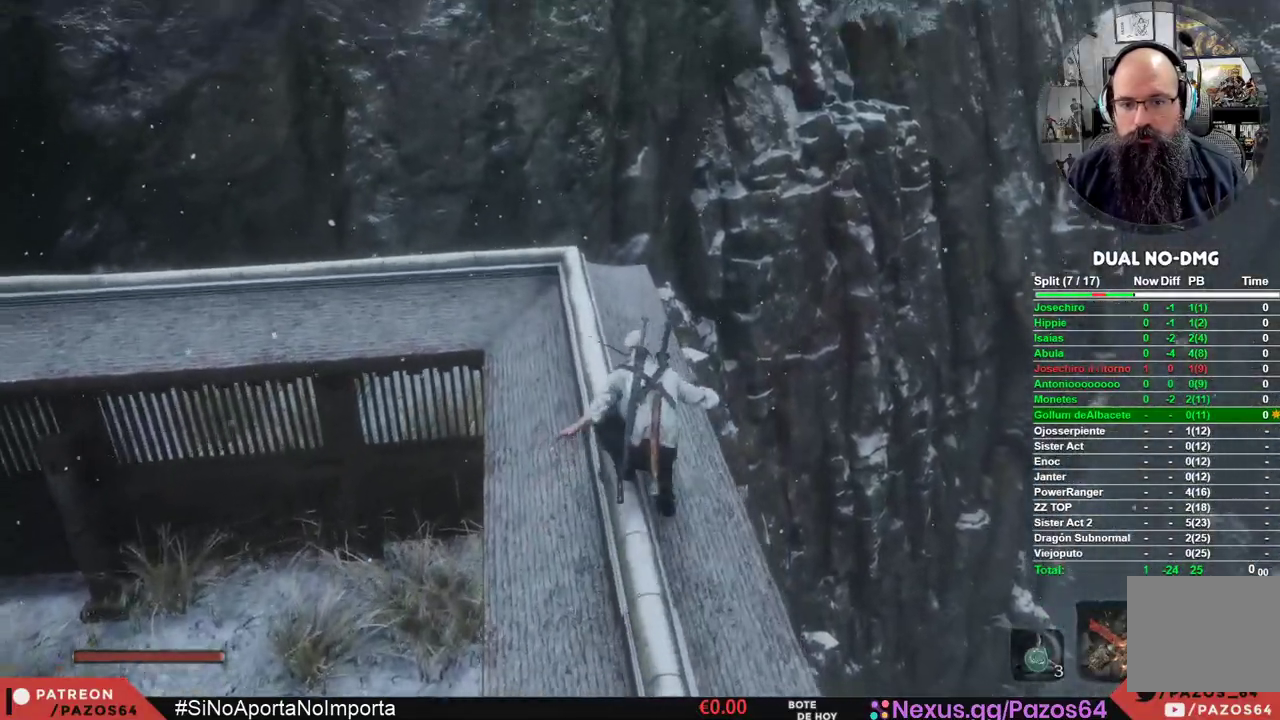
{"buttons": [], "left_stick": "up", "right_stick": "down", "events": [[83, "B", "up"], [267, "right_stick", "down"]]}
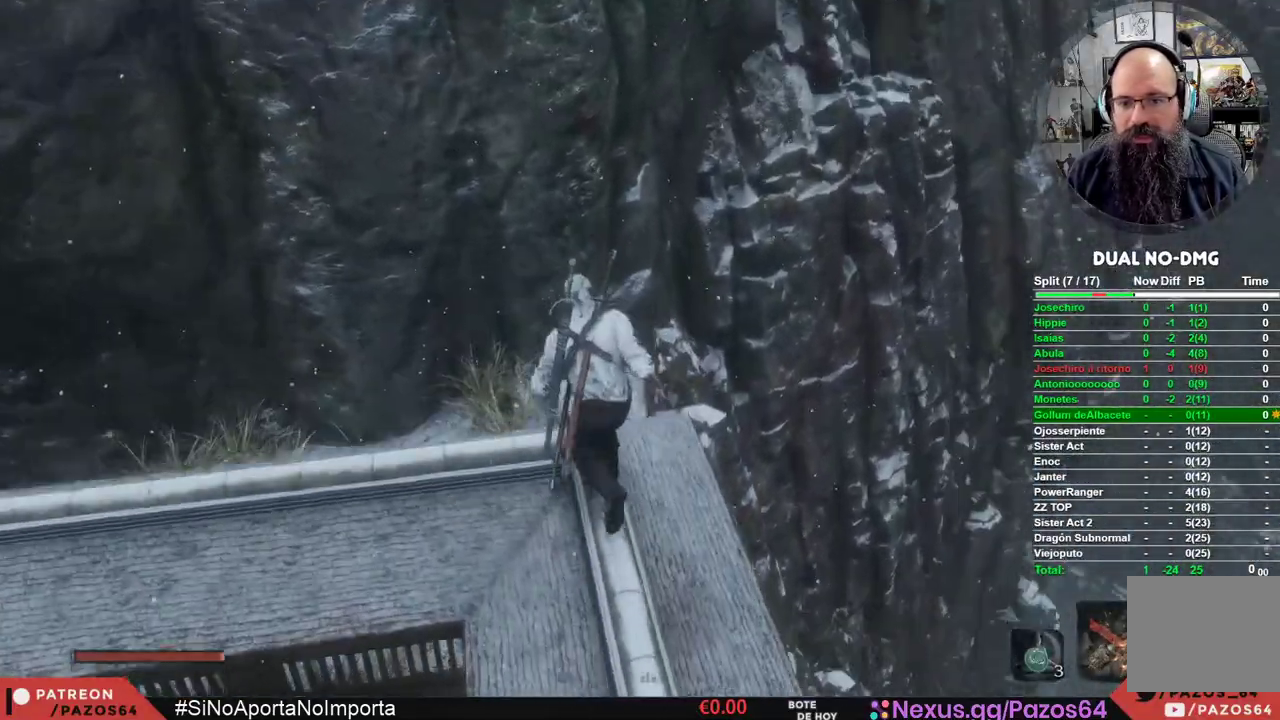
{"buttons": [], "left_stick": "center", "right_stick": "down-right", "events": [[83, "right_stick", "down-right"], [117, "left_stick", "center"]]}
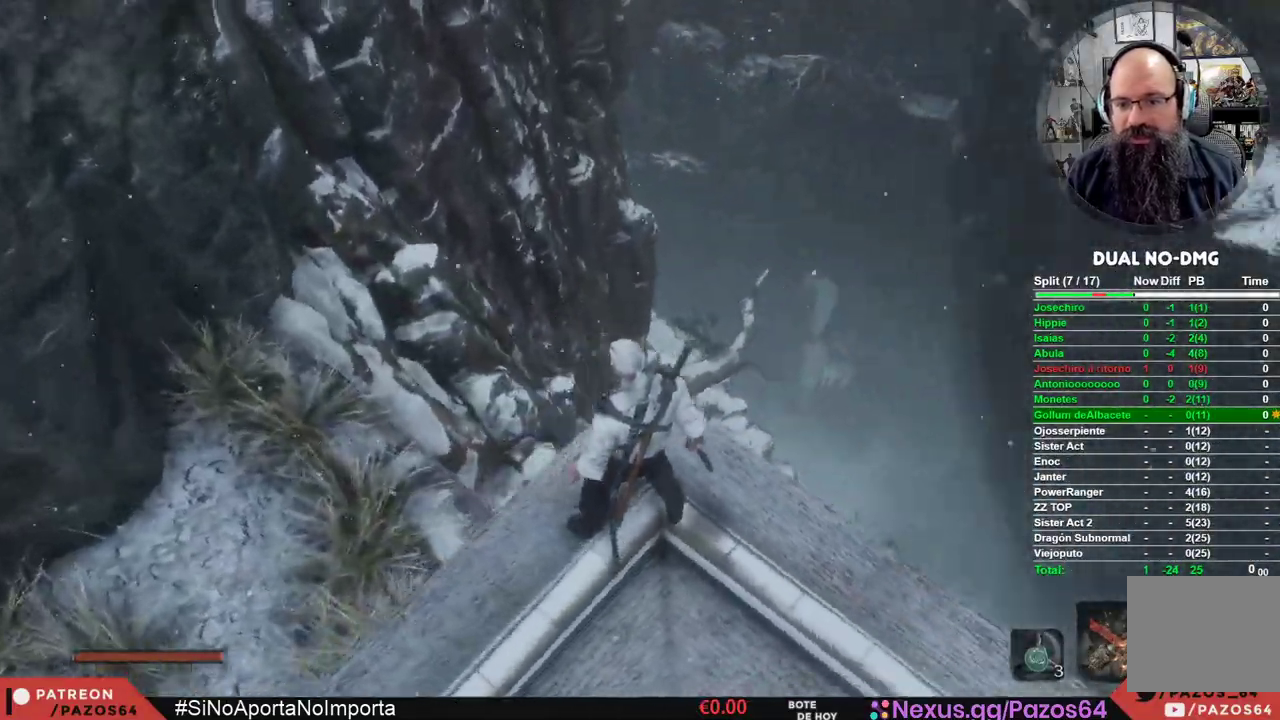
{"buttons": [], "left_stick": "down", "right_stick": "center", "events": [[117, "right_stick", "center"], [250, "left_stick", "down"]]}
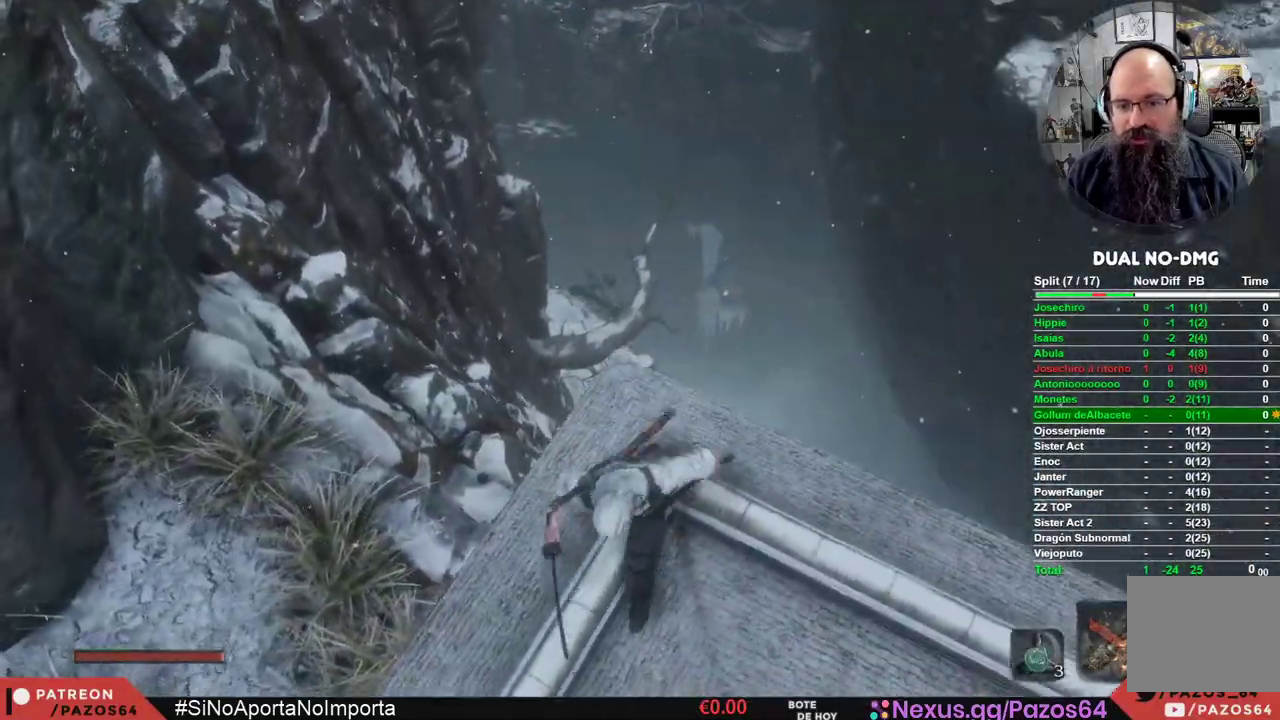
{"buttons": [], "left_stick": "down", "right_stick": "center", "events": []}
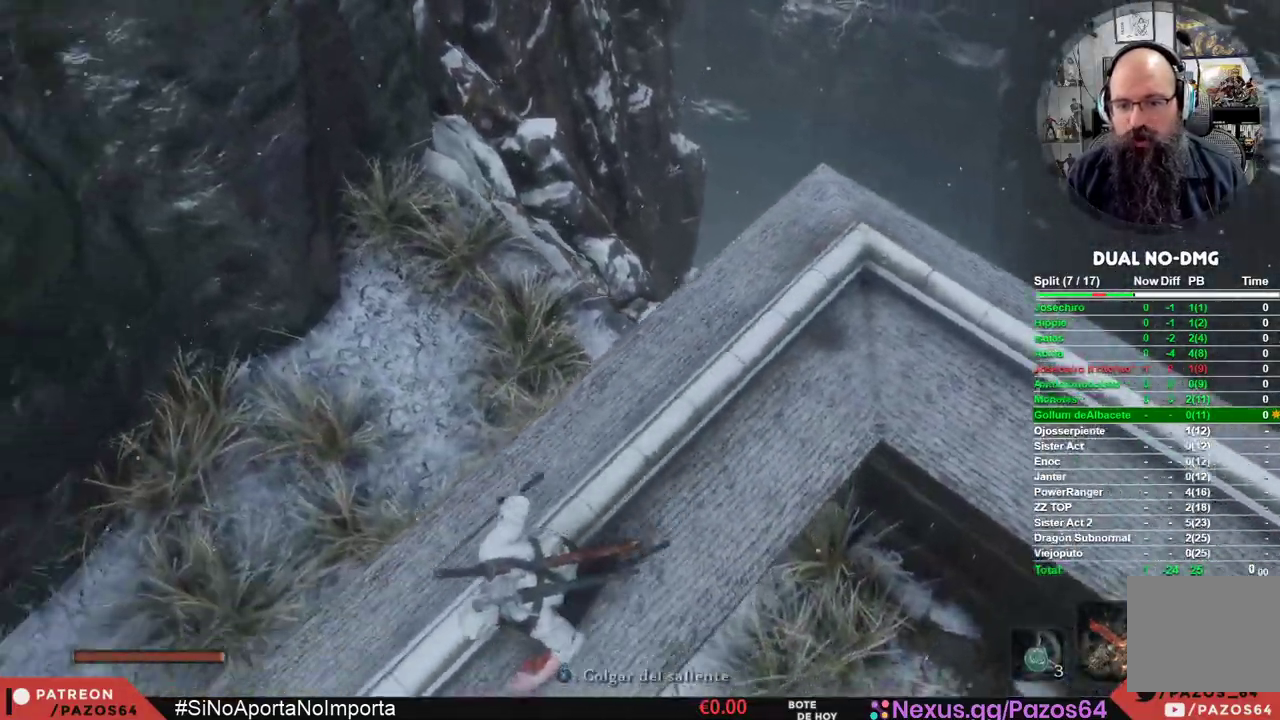
{"buttons": [], "left_stick": "left", "right_stick": "center", "events": [[250, "left_stick", "center"], [317, "left_stick", "up-left"], [417, "left_stick", "left"]]}
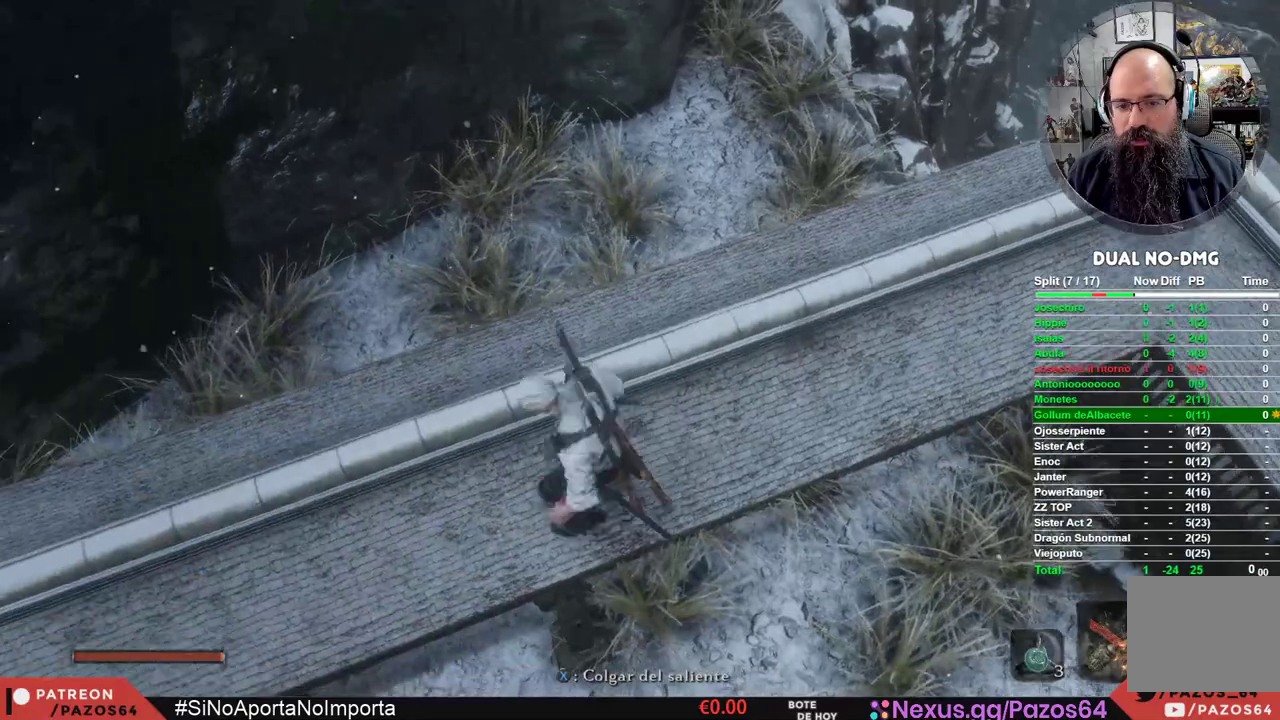
{"buttons": [], "left_stick": "center", "right_stick": "center", "events": [[17, "left_stick", "center"], [133, "right_stick", "right"], [467, "right_stick", "center"]]}
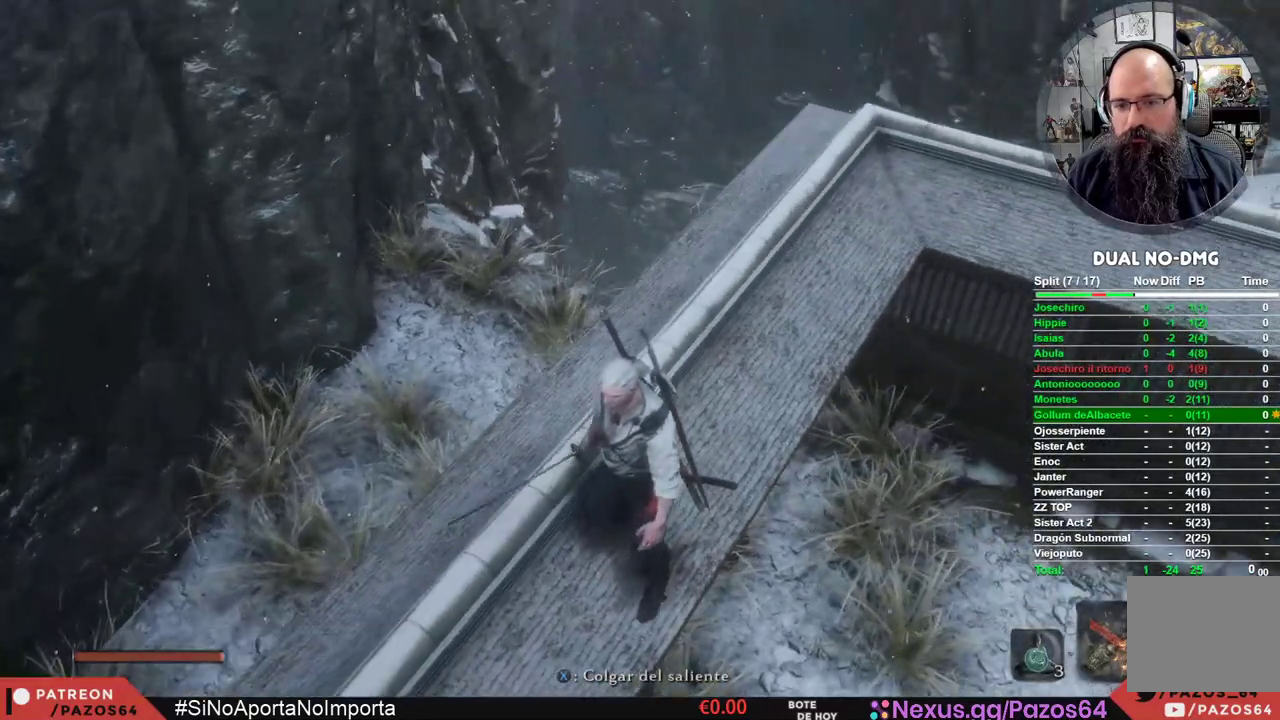
{"buttons": ["B"], "left_stick": "up", "right_stick": "center", "events": [[100, "B", "down"], [100, "left_stick", "up-right"], [333, "left_stick", "up"]]}
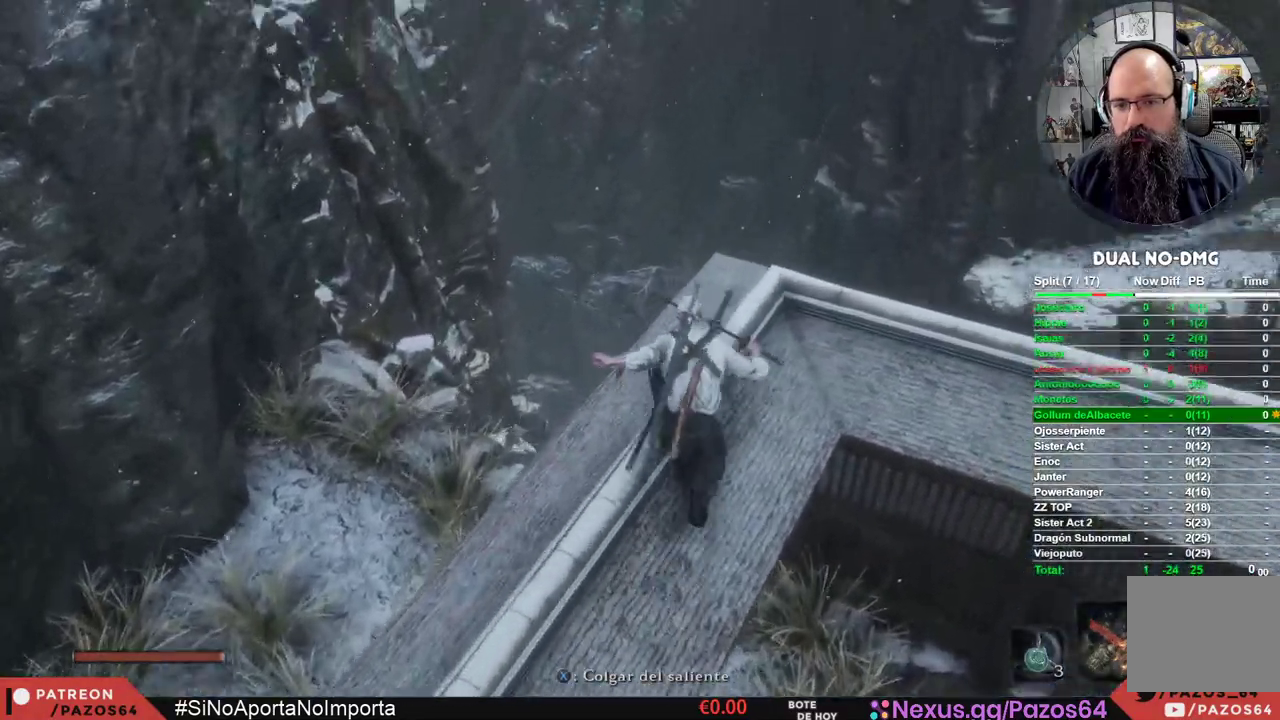
{"buttons": [], "left_stick": "up", "right_stick": "center", "events": [[83, "A", "down"], [233, "A", "up"], [300, "B", "up"]]}
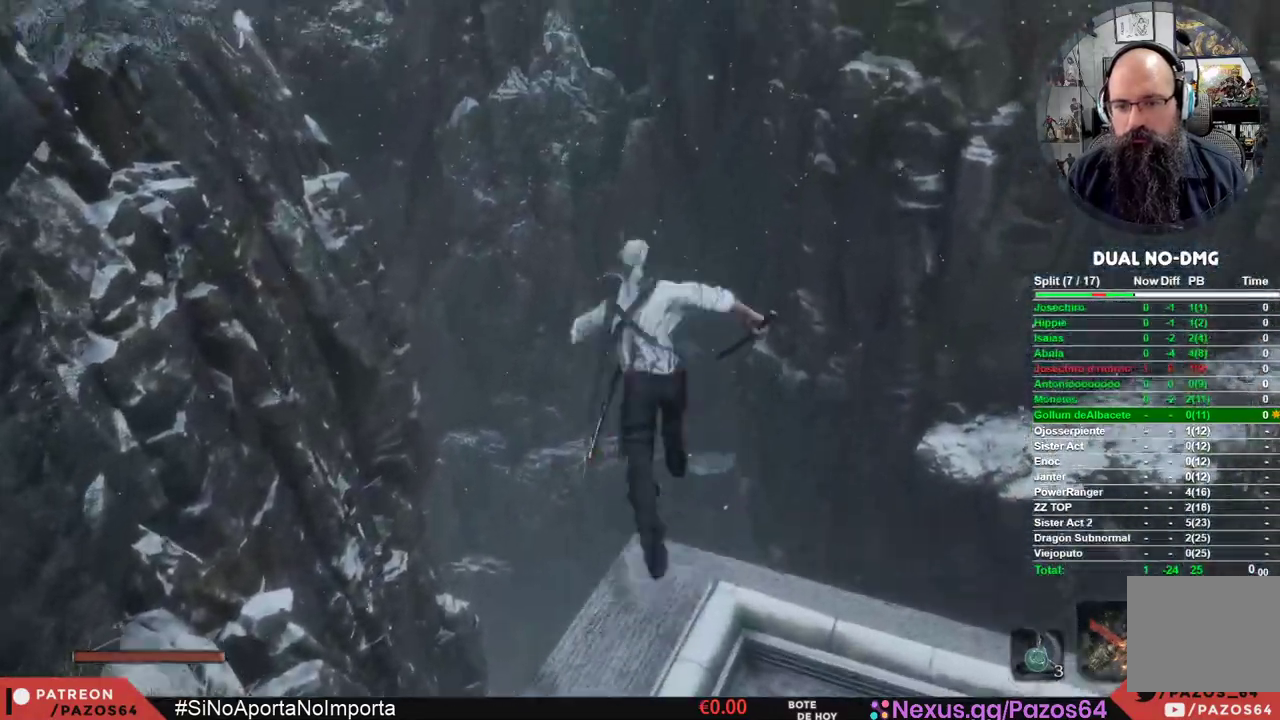
{"buttons": [], "left_stick": "up", "right_stick": "down", "events": [[17, "right_stick", "down"]]}
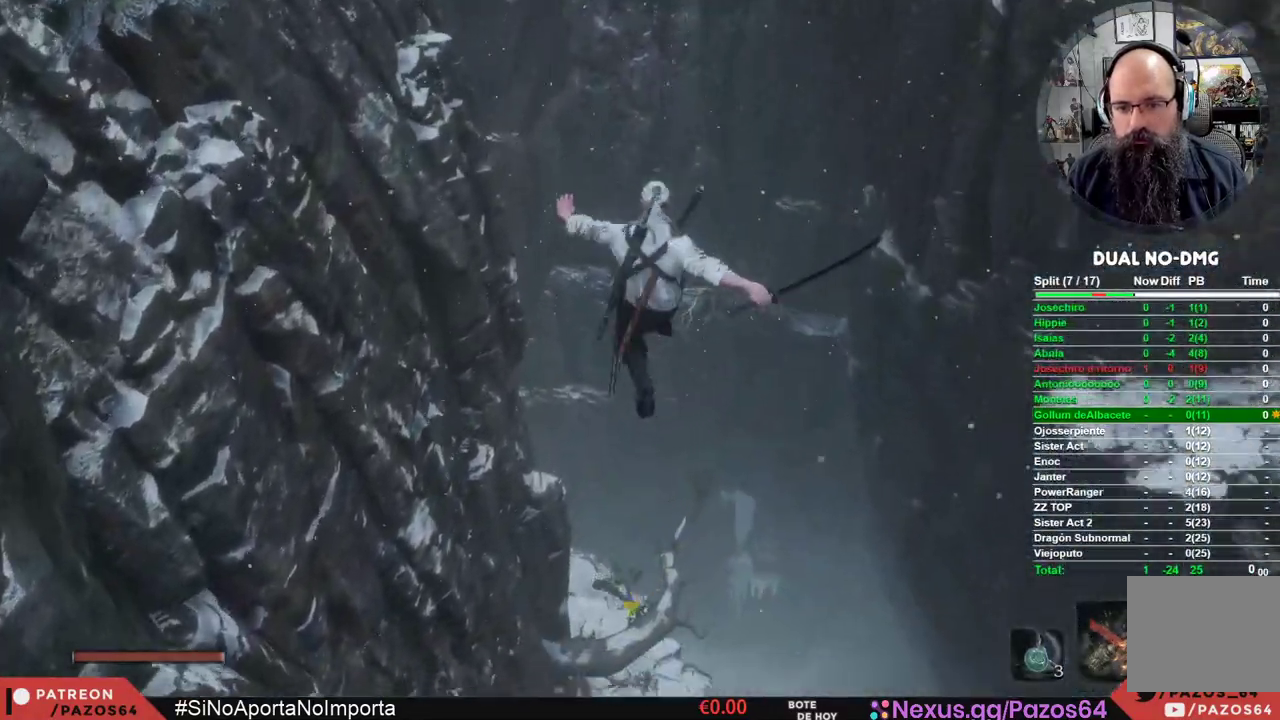
{"buttons": [], "left_stick": "up", "right_stick": "center", "events": [[283, "right_stick", "center"]]}
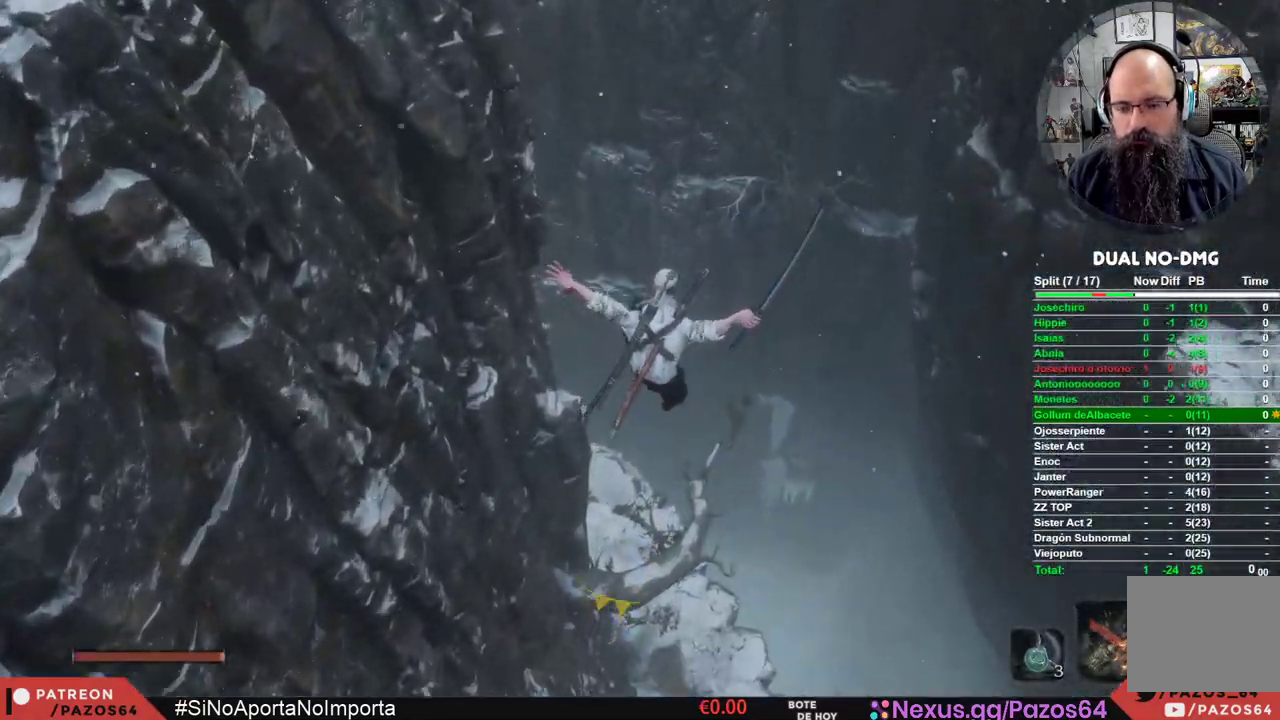
{"buttons": [], "left_stick": "up", "right_stick": "center", "events": []}
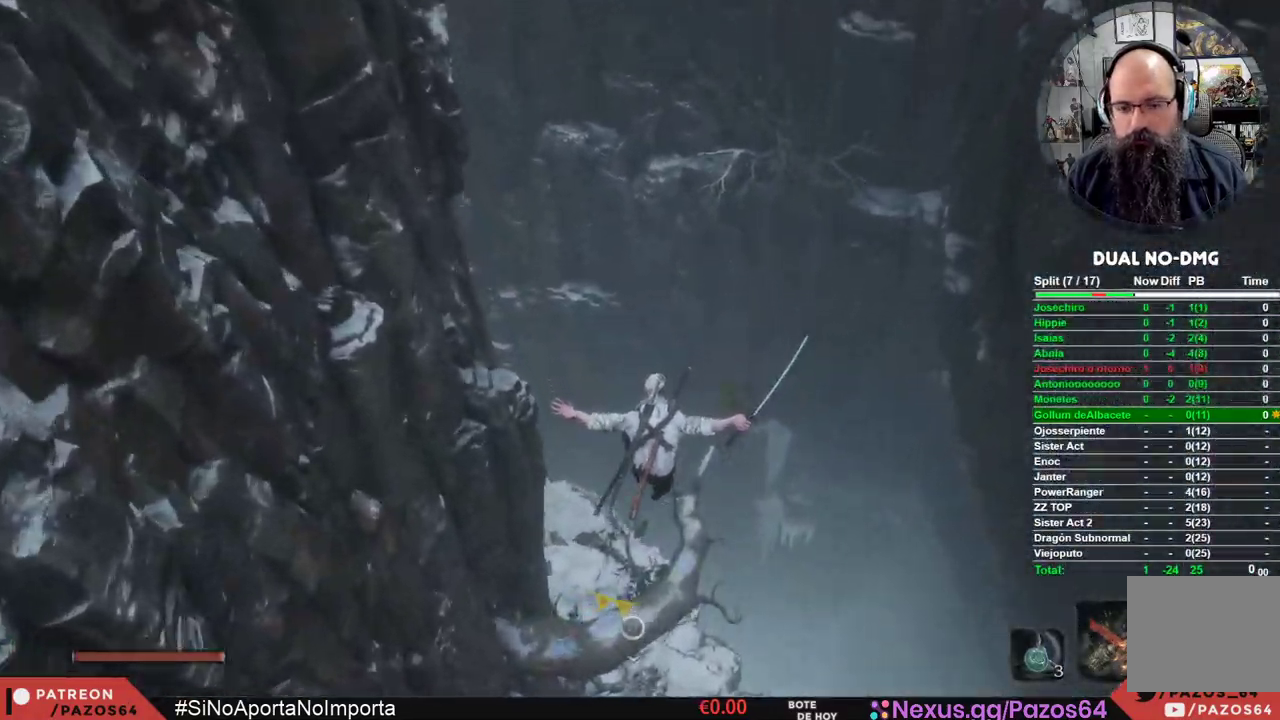
{"buttons": ["L2"], "left_stick": "up", "right_stick": "center", "events": [[383, "L2", "down"]]}
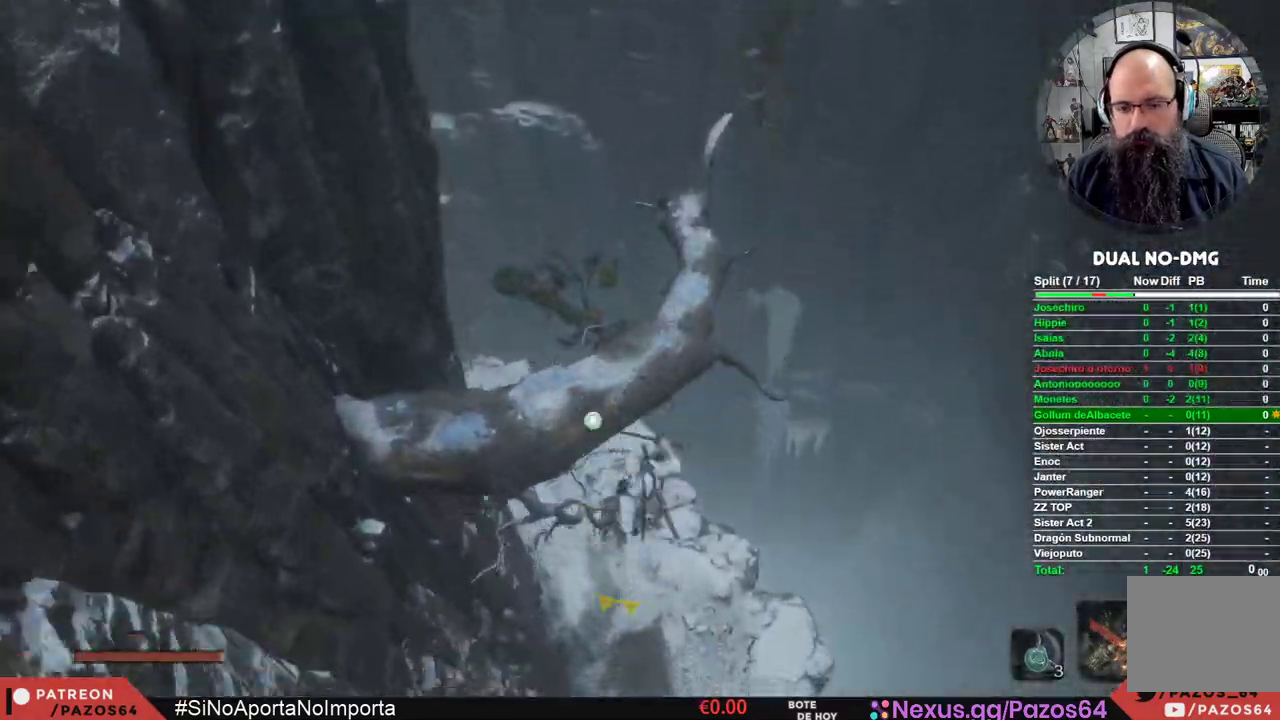
{"buttons": [], "left_stick": "center", "right_stick": "down", "events": [[283, "L2", "up"], [333, "left_stick", "center"], [400, "right_stick", "down"]]}
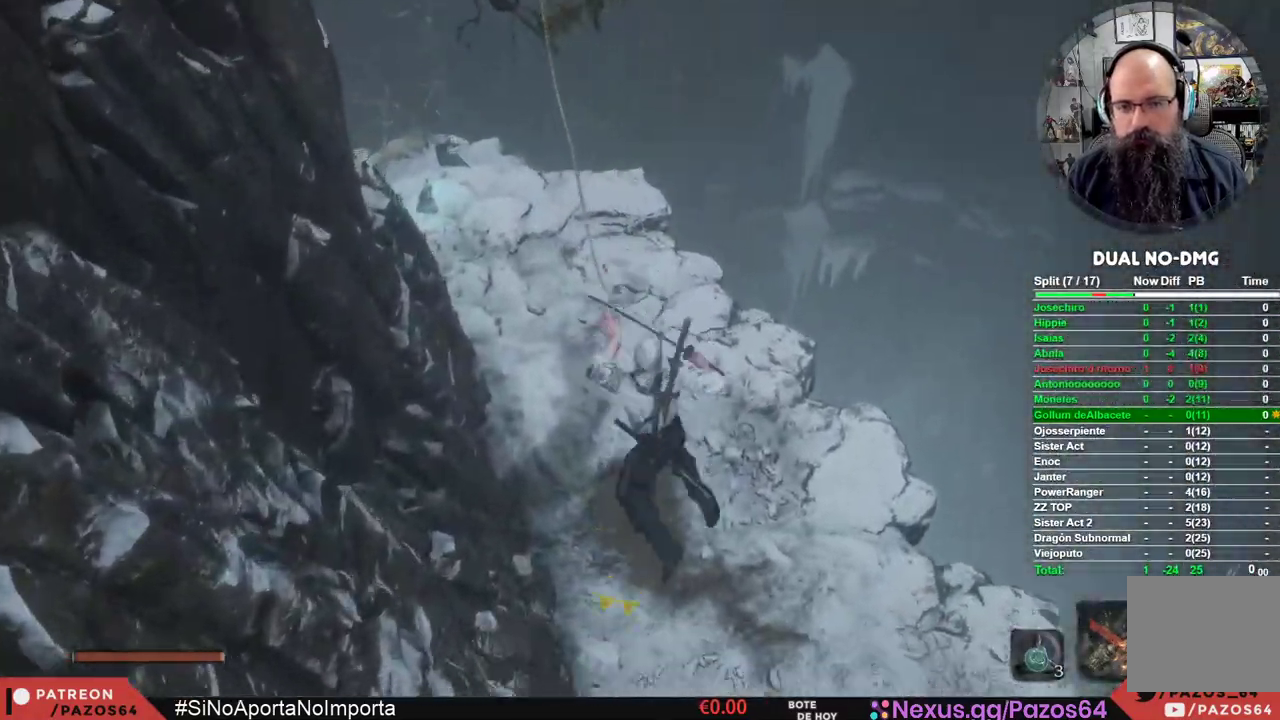
{"buttons": [], "left_stick": "center", "right_stick": "down"}
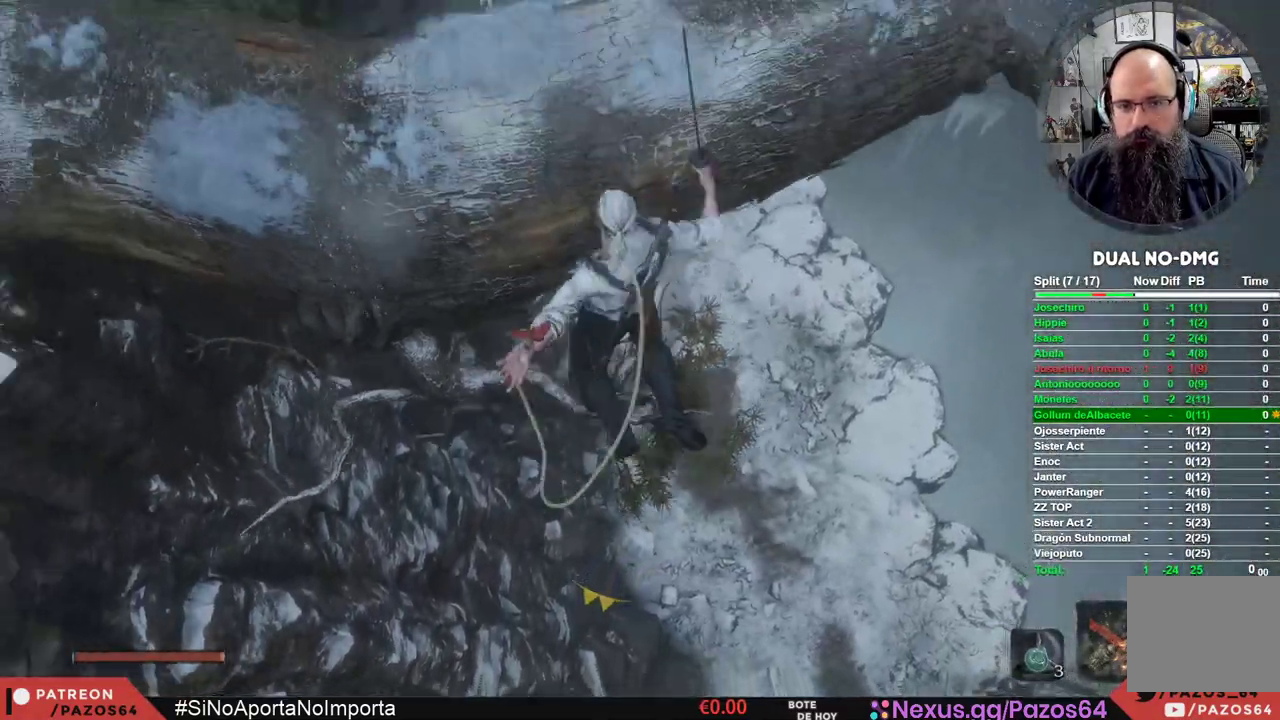
{"buttons": [], "left_stick": "up", "right_stick": "center", "events": [[167, "left_stick", "up"], [317, "right_stick", "center"]]}
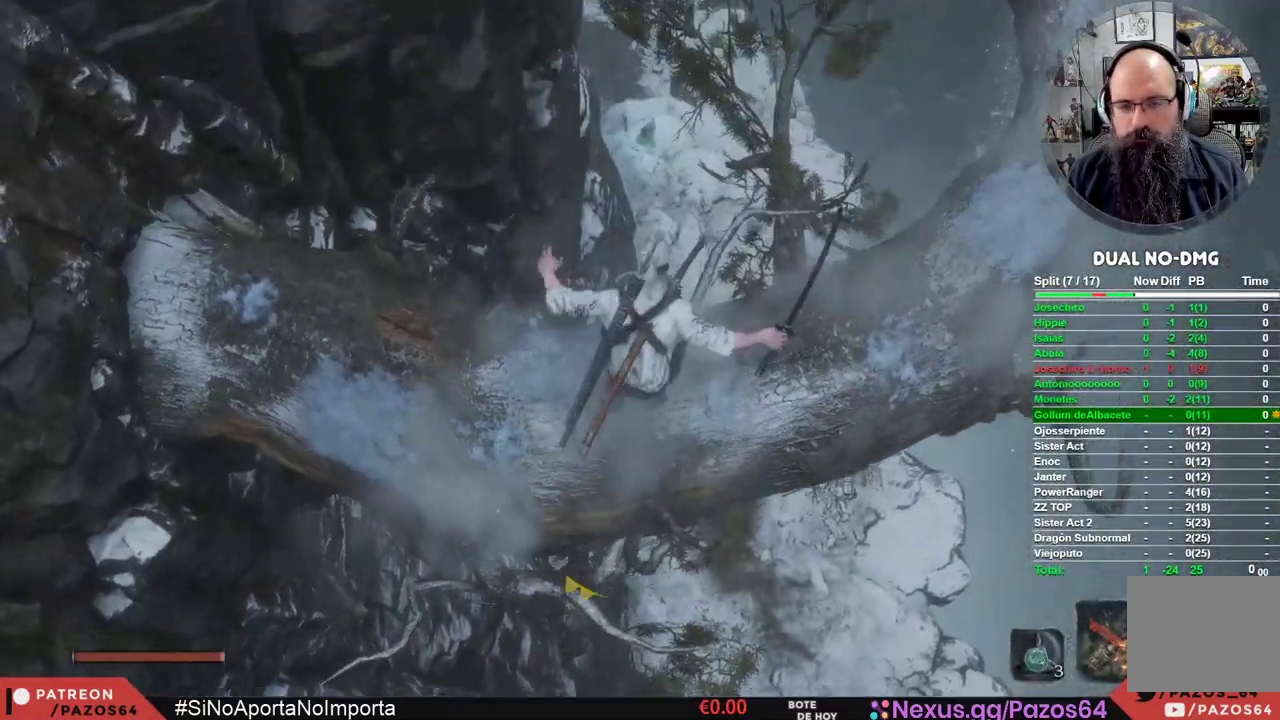
{"buttons": [], "left_stick": "up", "right_stick": "center", "events": [[67, "A", "down"], [150, "A", "up"]]}
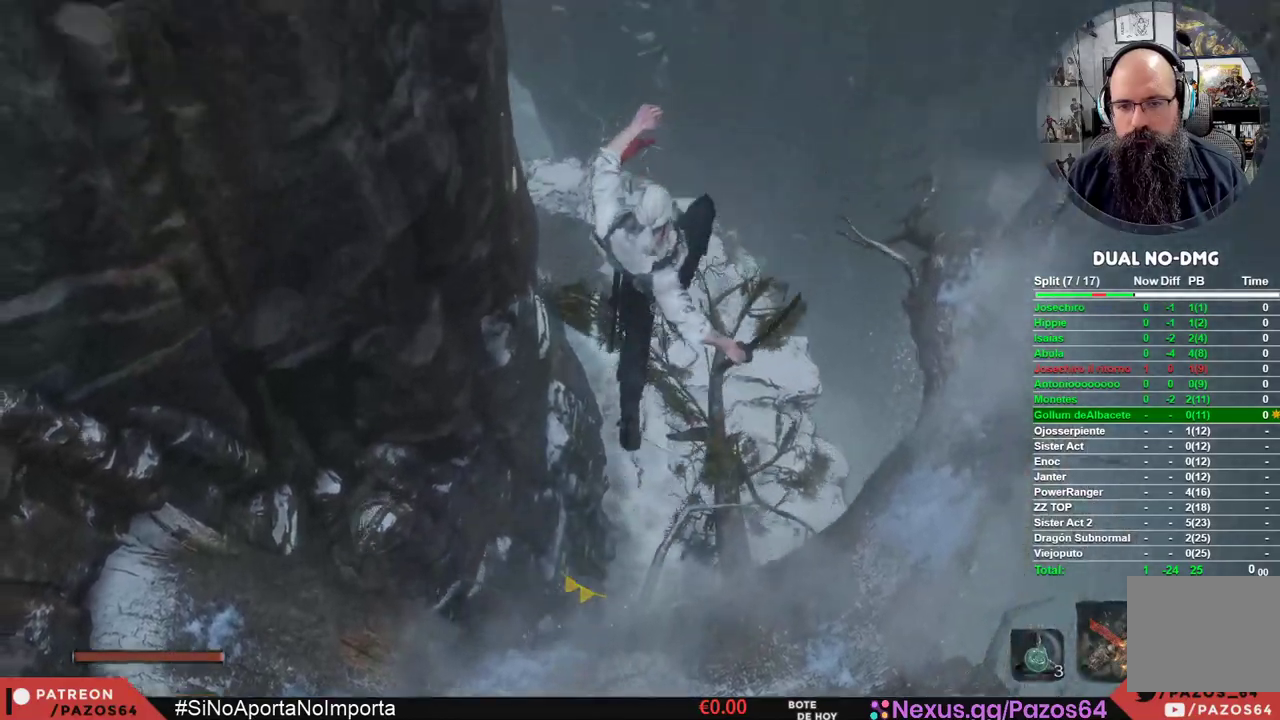
{"buttons": [], "left_stick": "up", "right_stick": "center", "events": []}
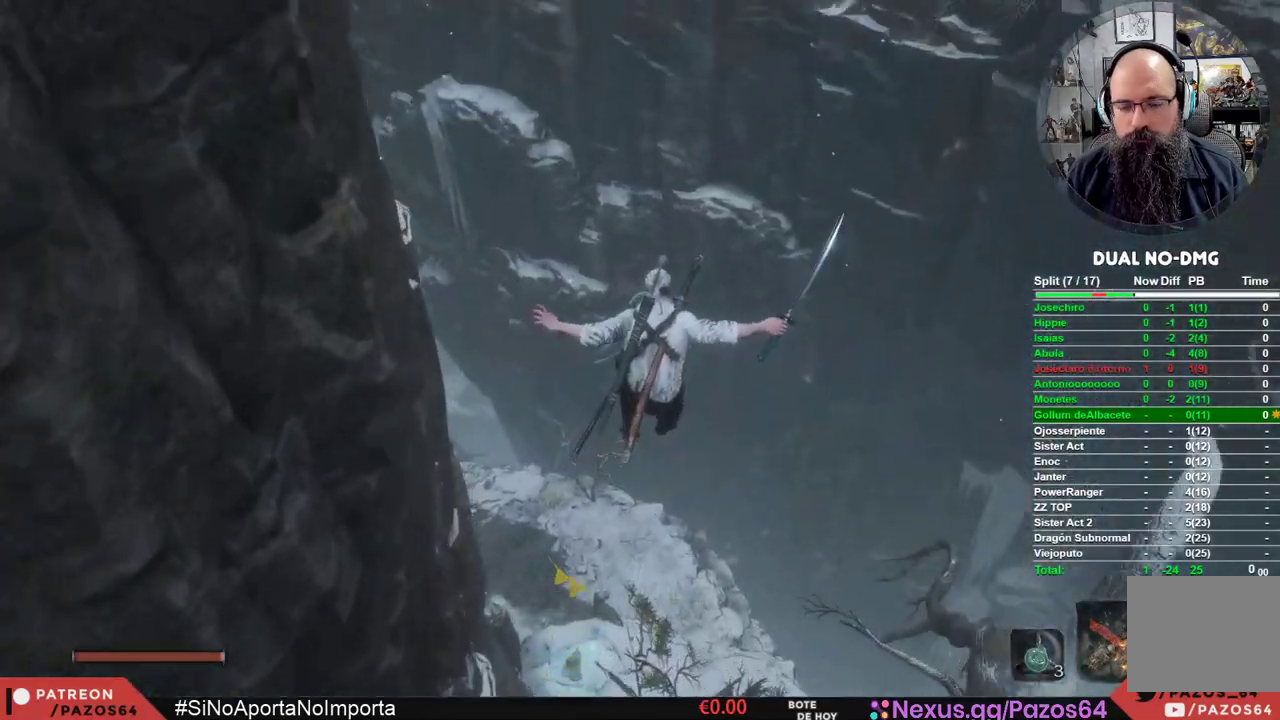
{"buttons": [], "left_stick": "up", "right_stick": "center", "events": []}
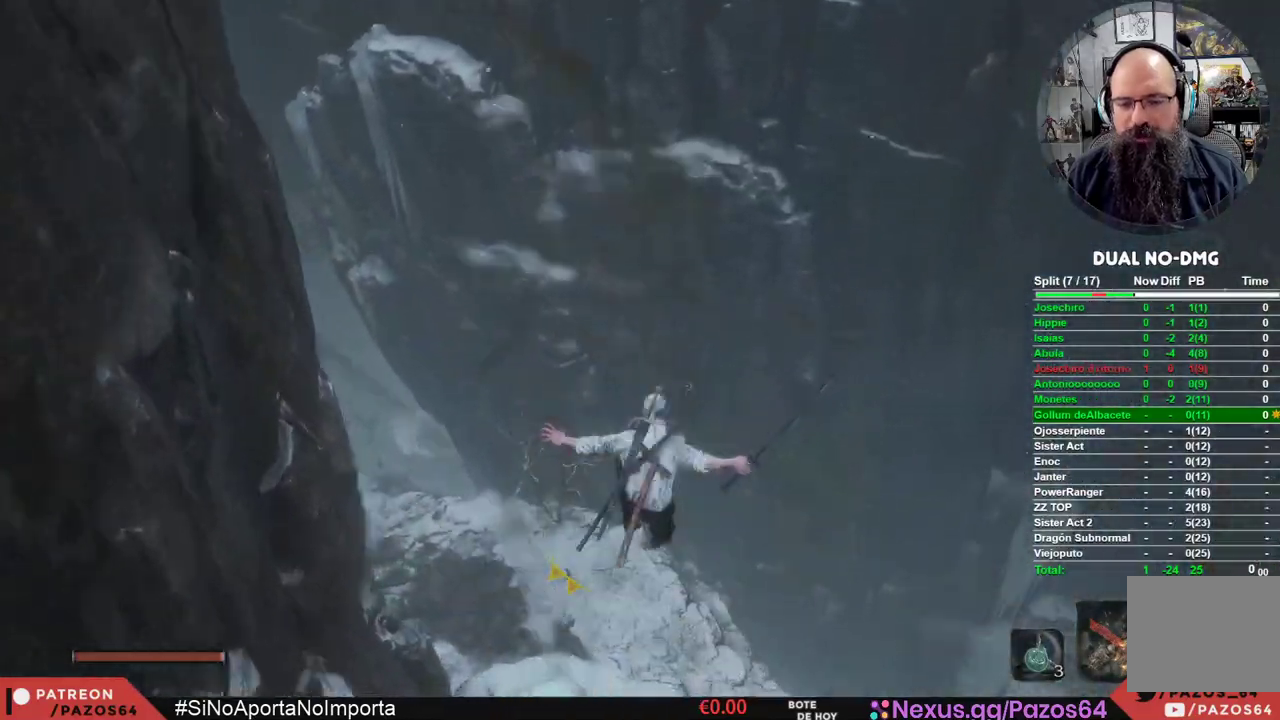
{"buttons": [], "left_stick": "up", "right_stick": "up-left", "events": [[283, "right_stick", "up-left"]]}
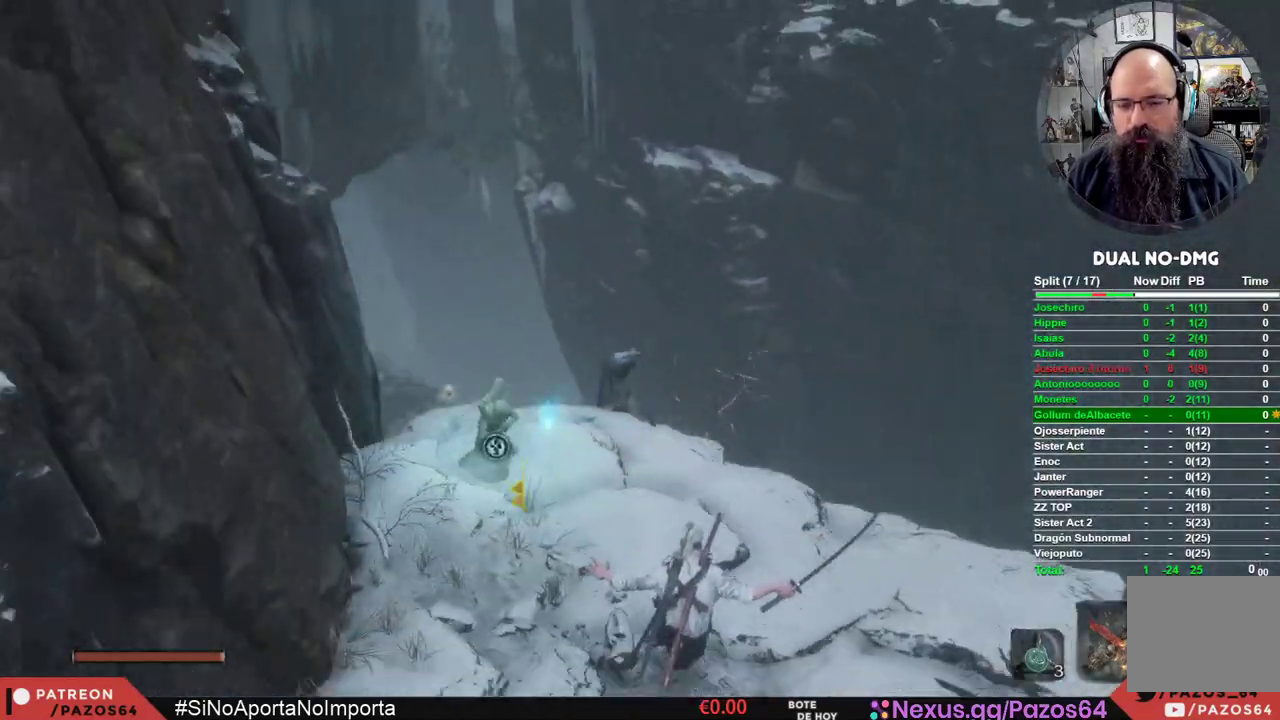
{"buttons": [], "left_stick": "up", "right_stick": "center", "events": [[300, "right_stick", "center"]]}
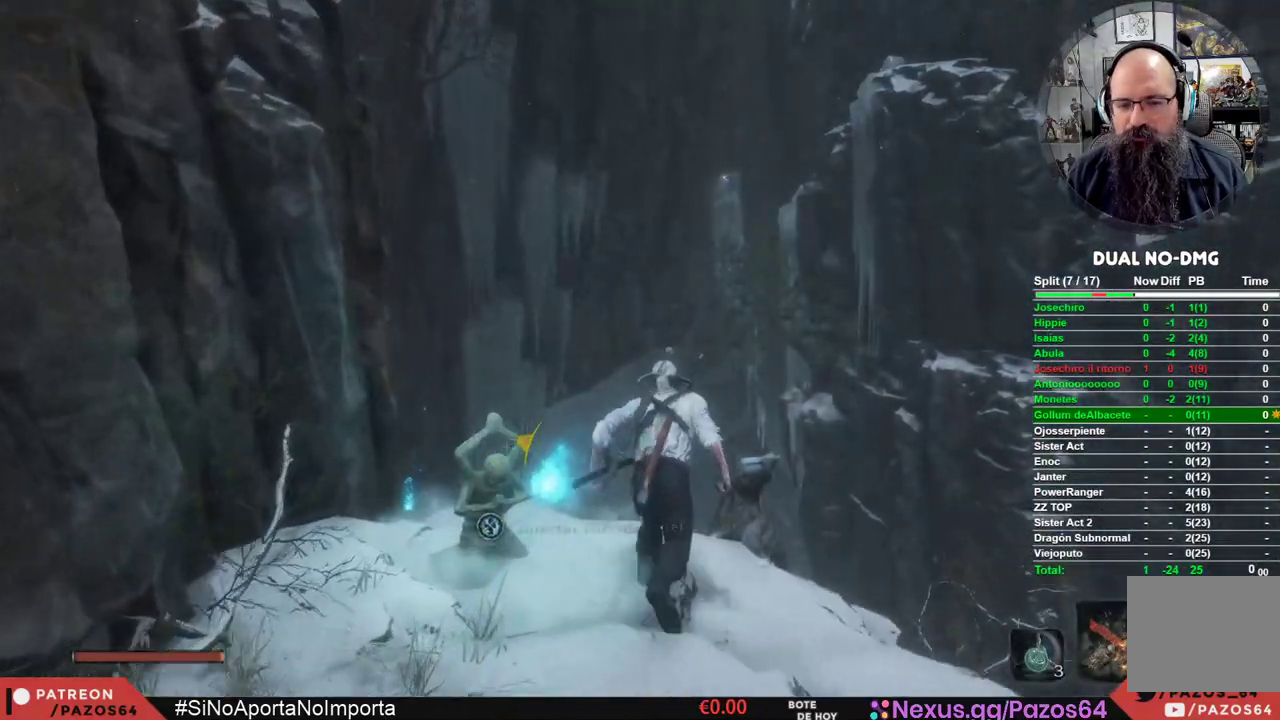
{"buttons": [], "left_stick": "up", "right_stick": "down", "events": [[100, "B", "down"], [333, "B", "up"], [500, "right_stick", "down"]]}
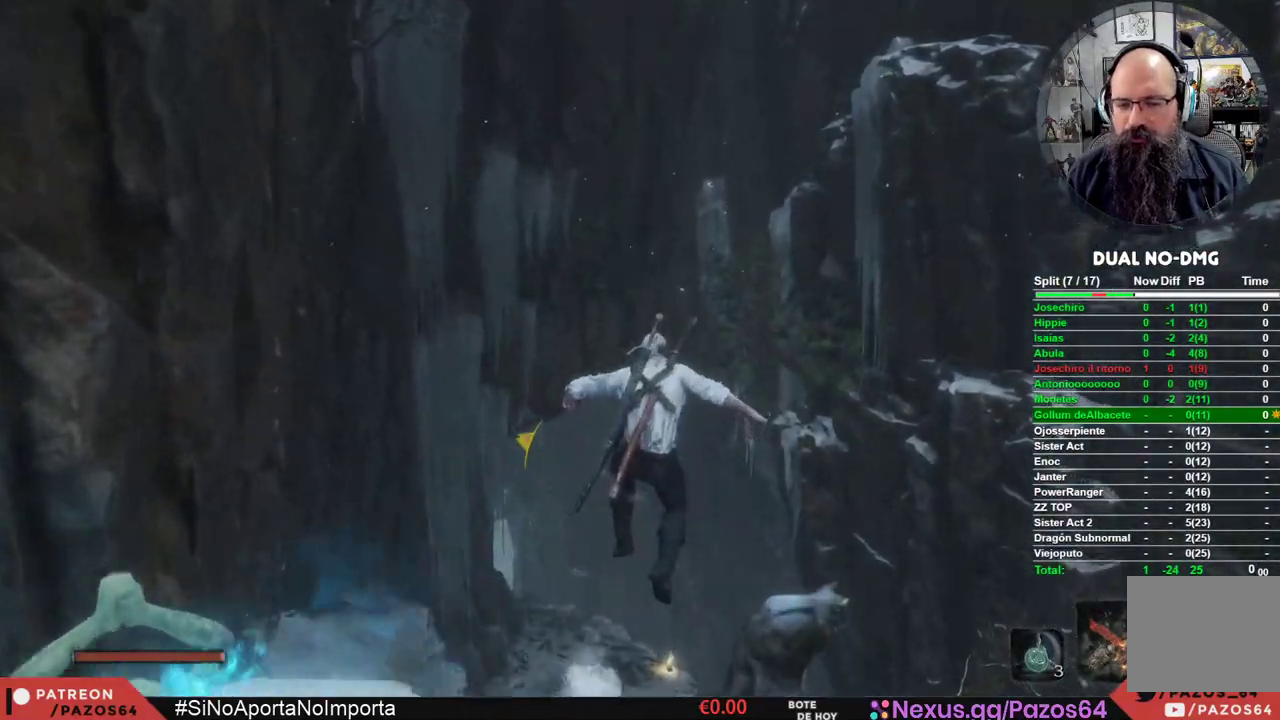
{"buttons": [], "left_stick": "up", "right_stick": "center", "events": [[383, "right_stick", "center"]]}
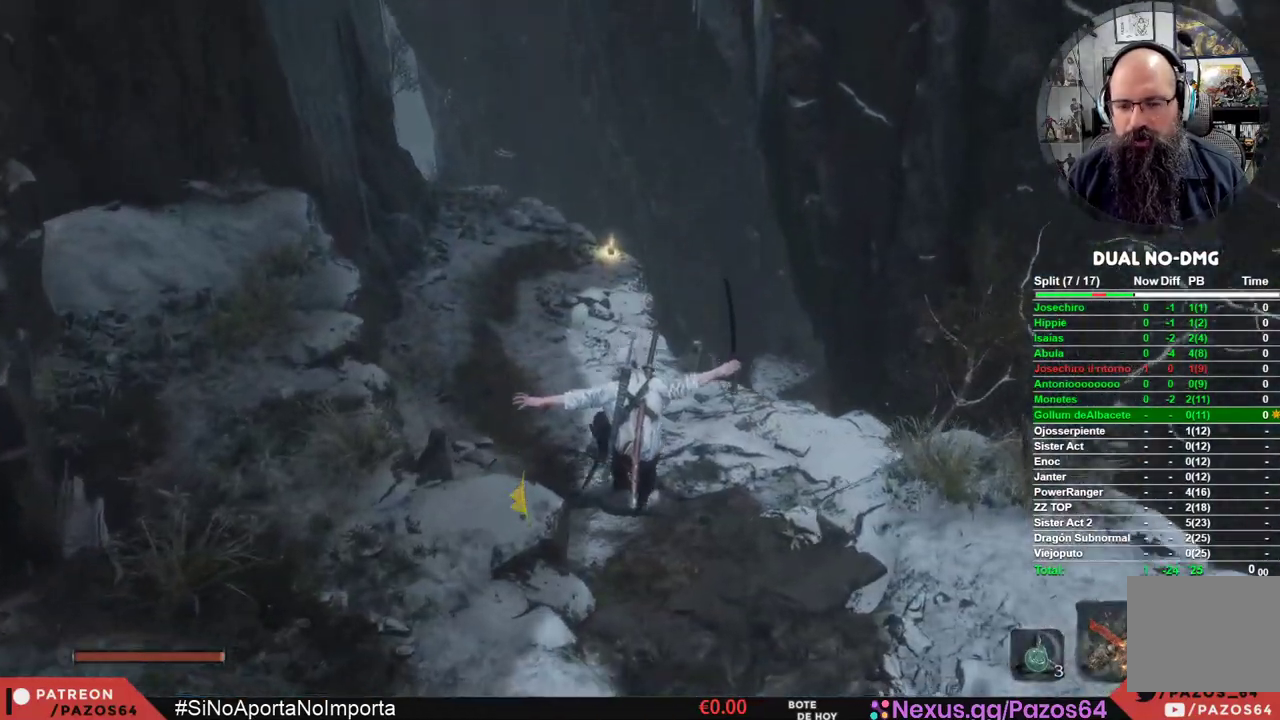
{"buttons": ["B"], "left_stick": "up", "right_stick": "center", "events": [[217, "B", "down"]]}
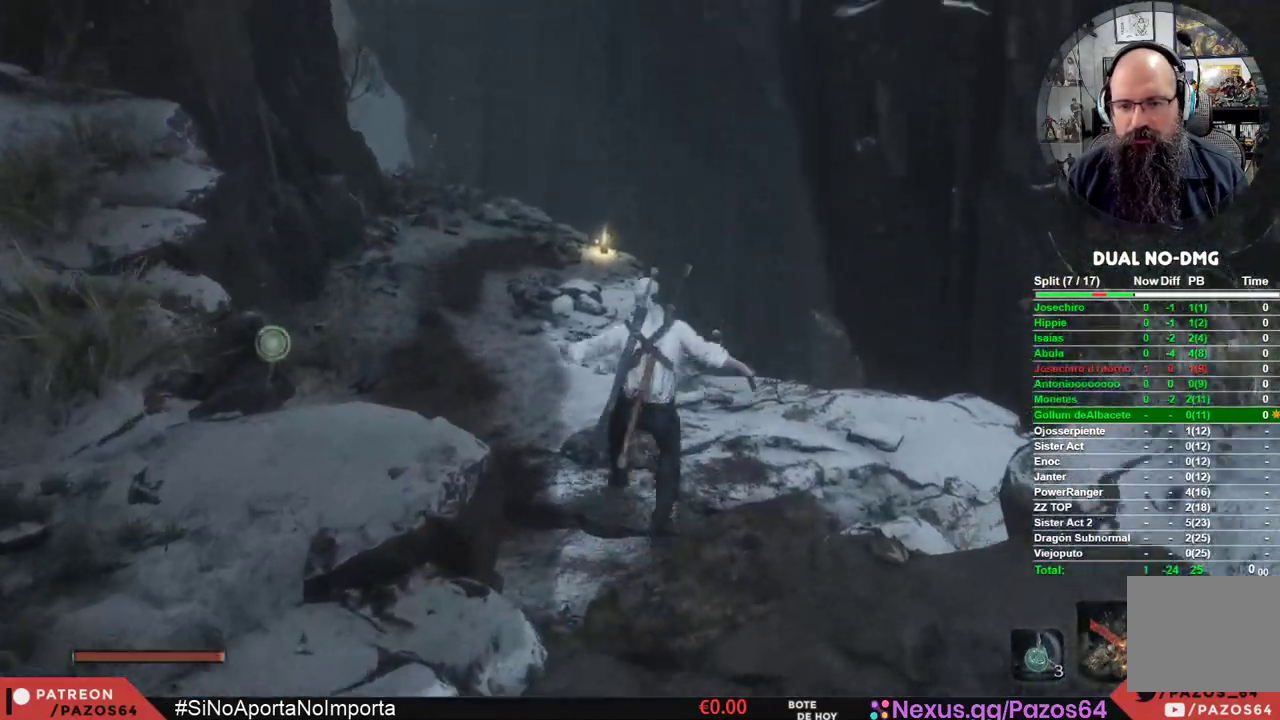
{"buttons": ["B"], "left_stick": "up", "right_stick": "center", "events": []}
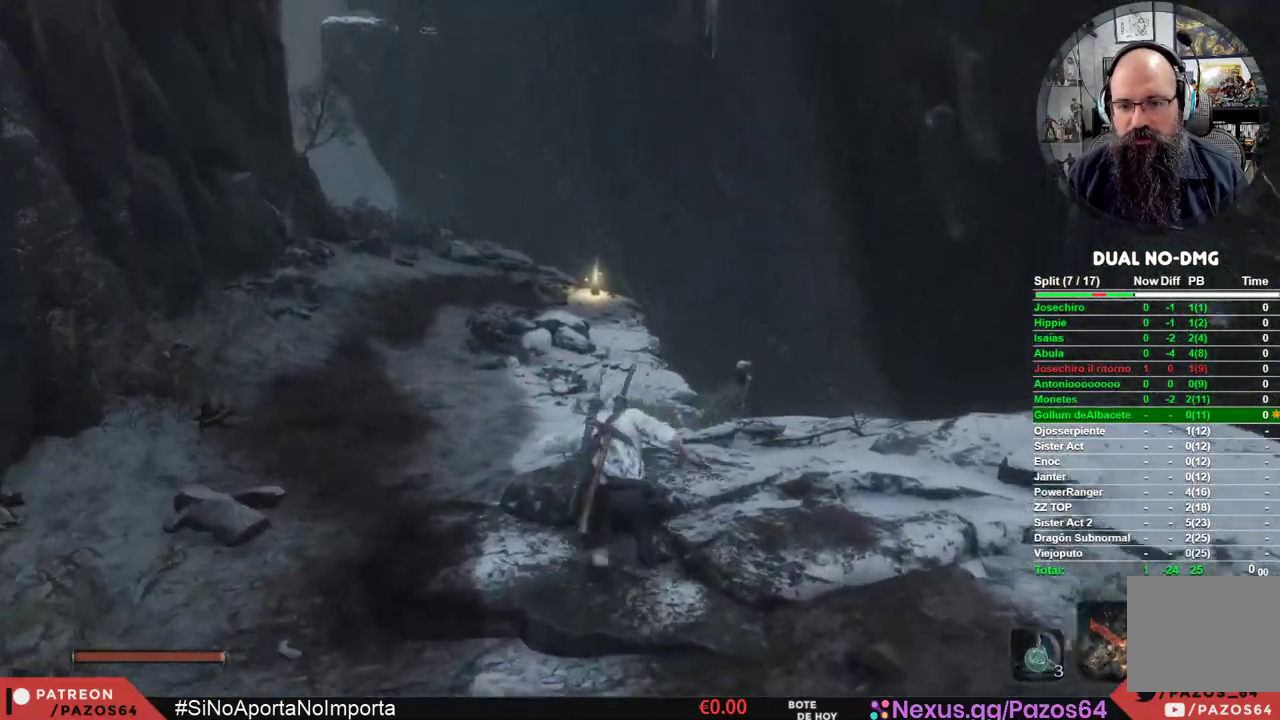
{"buttons": ["B"], "left_stick": "up", "right_stick": "center", "events": []}